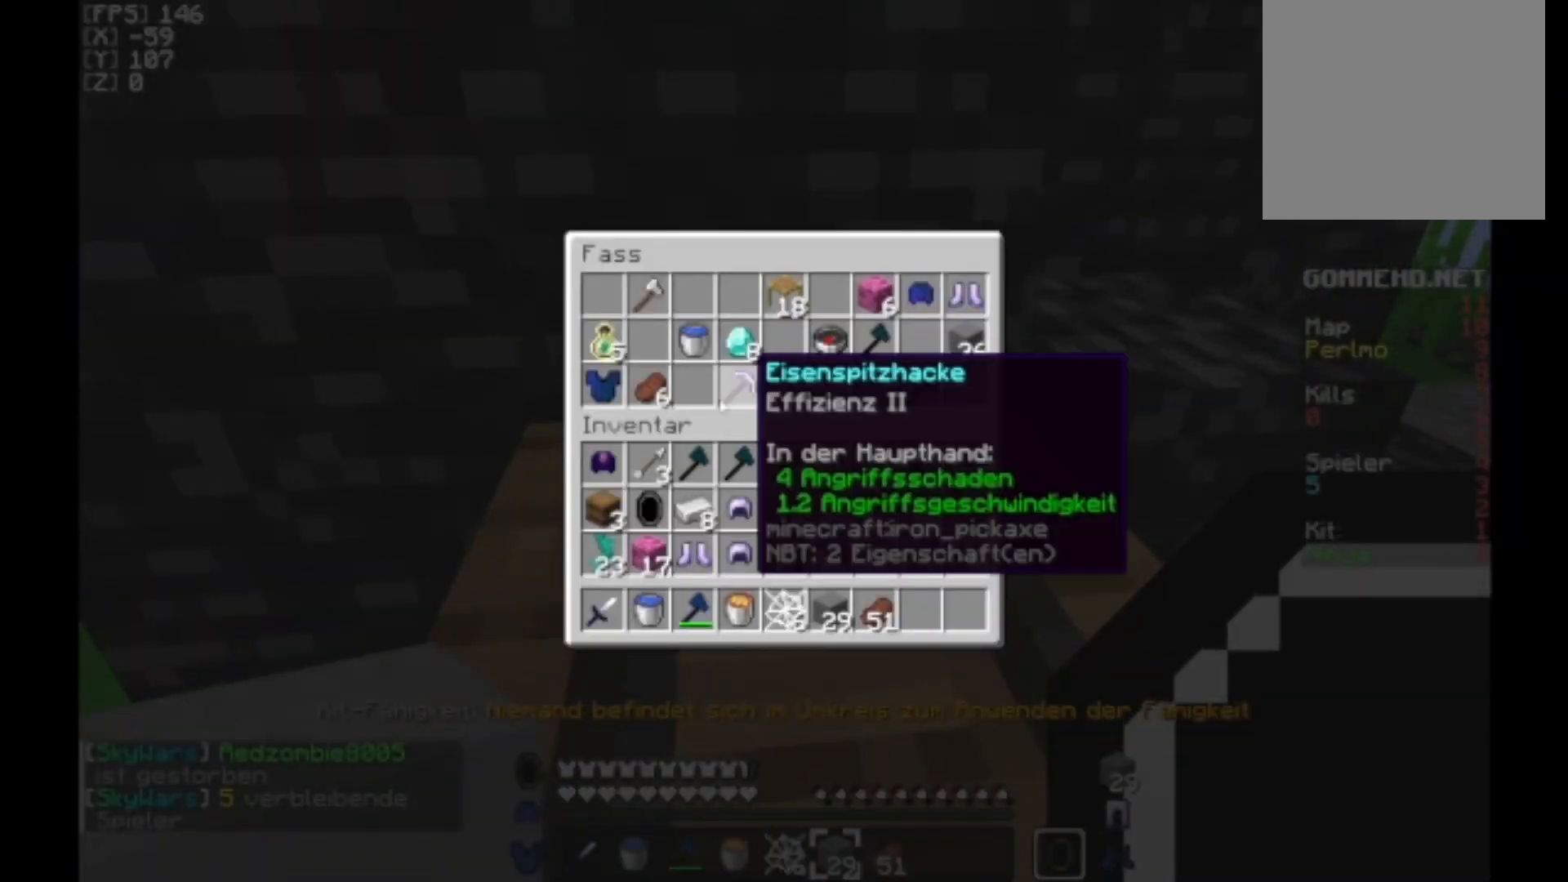
Gameplay with keyboard and mouse; each line is a JSON object with the keys and mouse buttons held at the frame after it. "events" lists presses ("down") and releases ("up") of "a", "d", "s", "w", "mouse_left" and "mouse_right" between this image and that frame as [ms after this image, input, new state], when the widget could be followed in between. "mouse_left", "mouse_right" = the "left", "right" buttons of the "mouse" list. No other keys are recorded. Fast repeated clicks can show as one long hold. Mouse movement is not recorded.
{"keys": [], "mouse": [], "events": []}
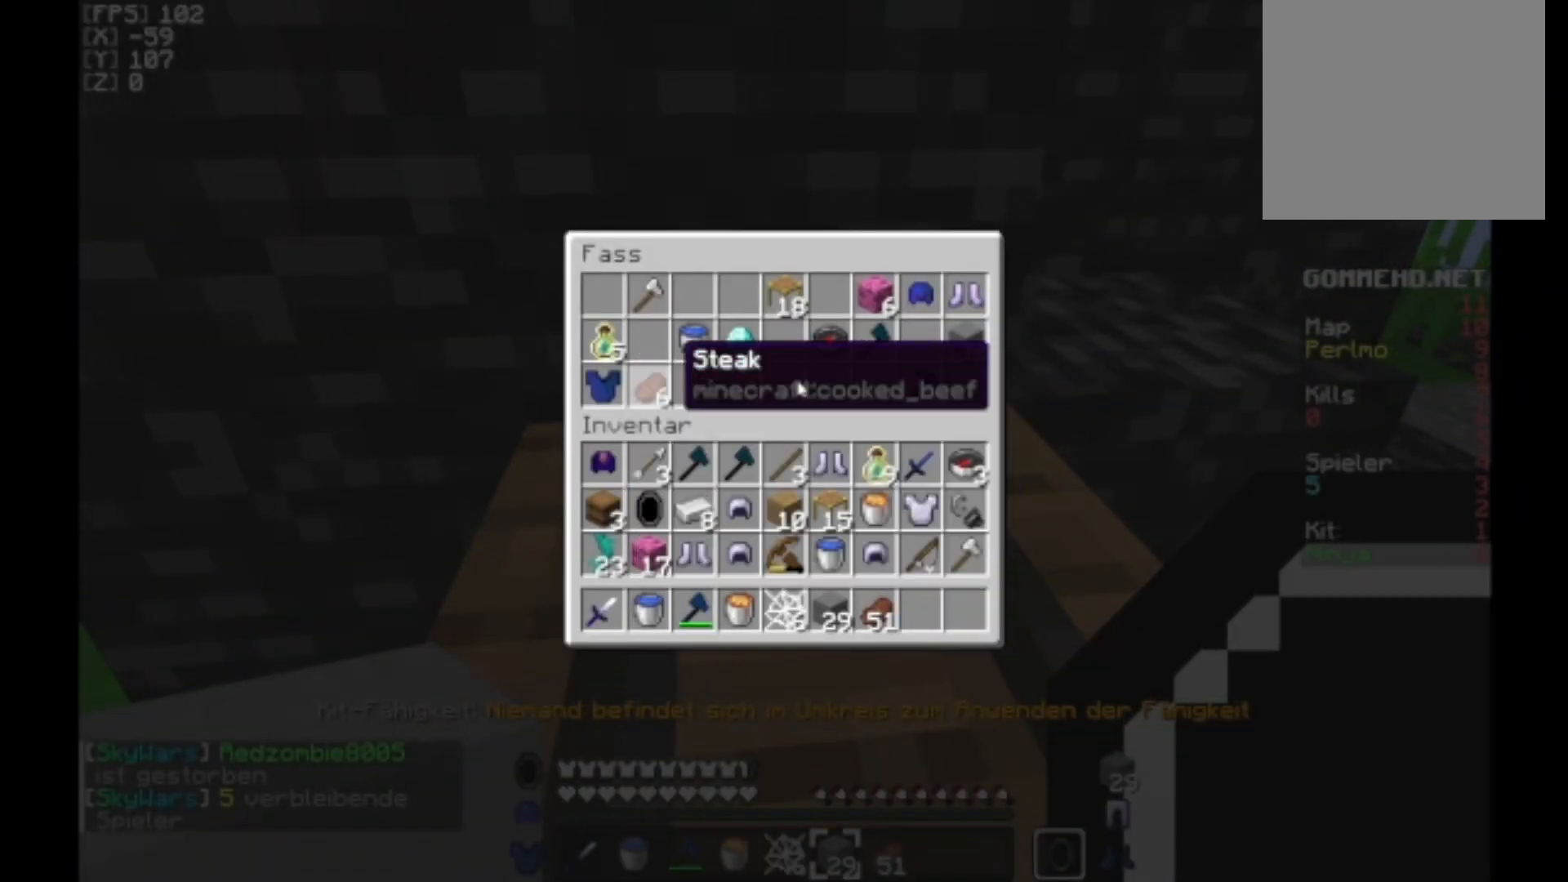
{"keys": [], "mouse": [], "events": []}
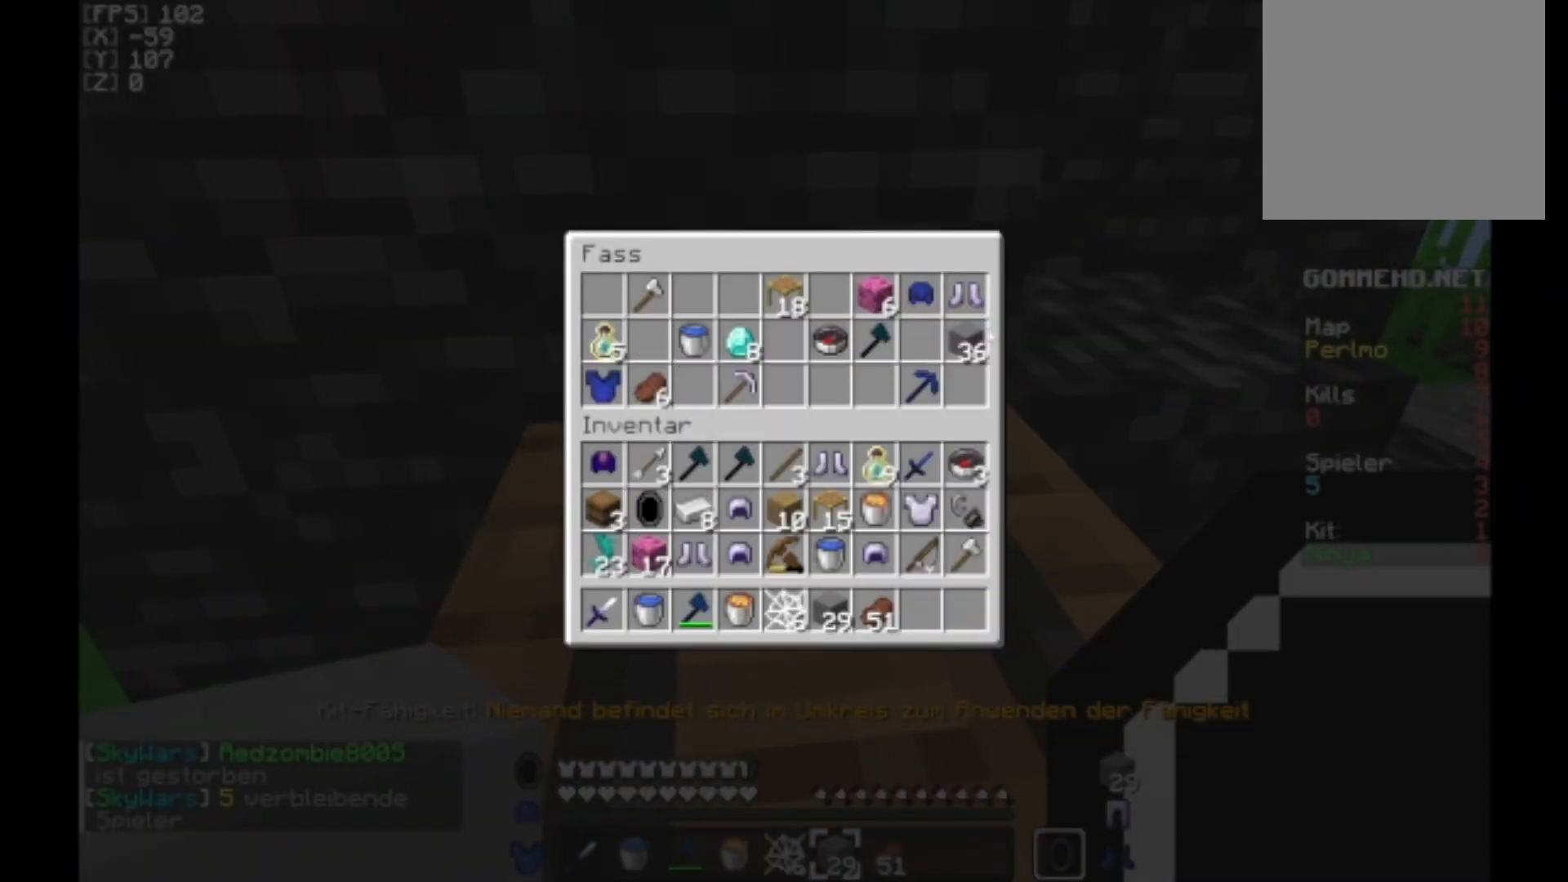
{"keys": [], "mouse": [], "events": []}
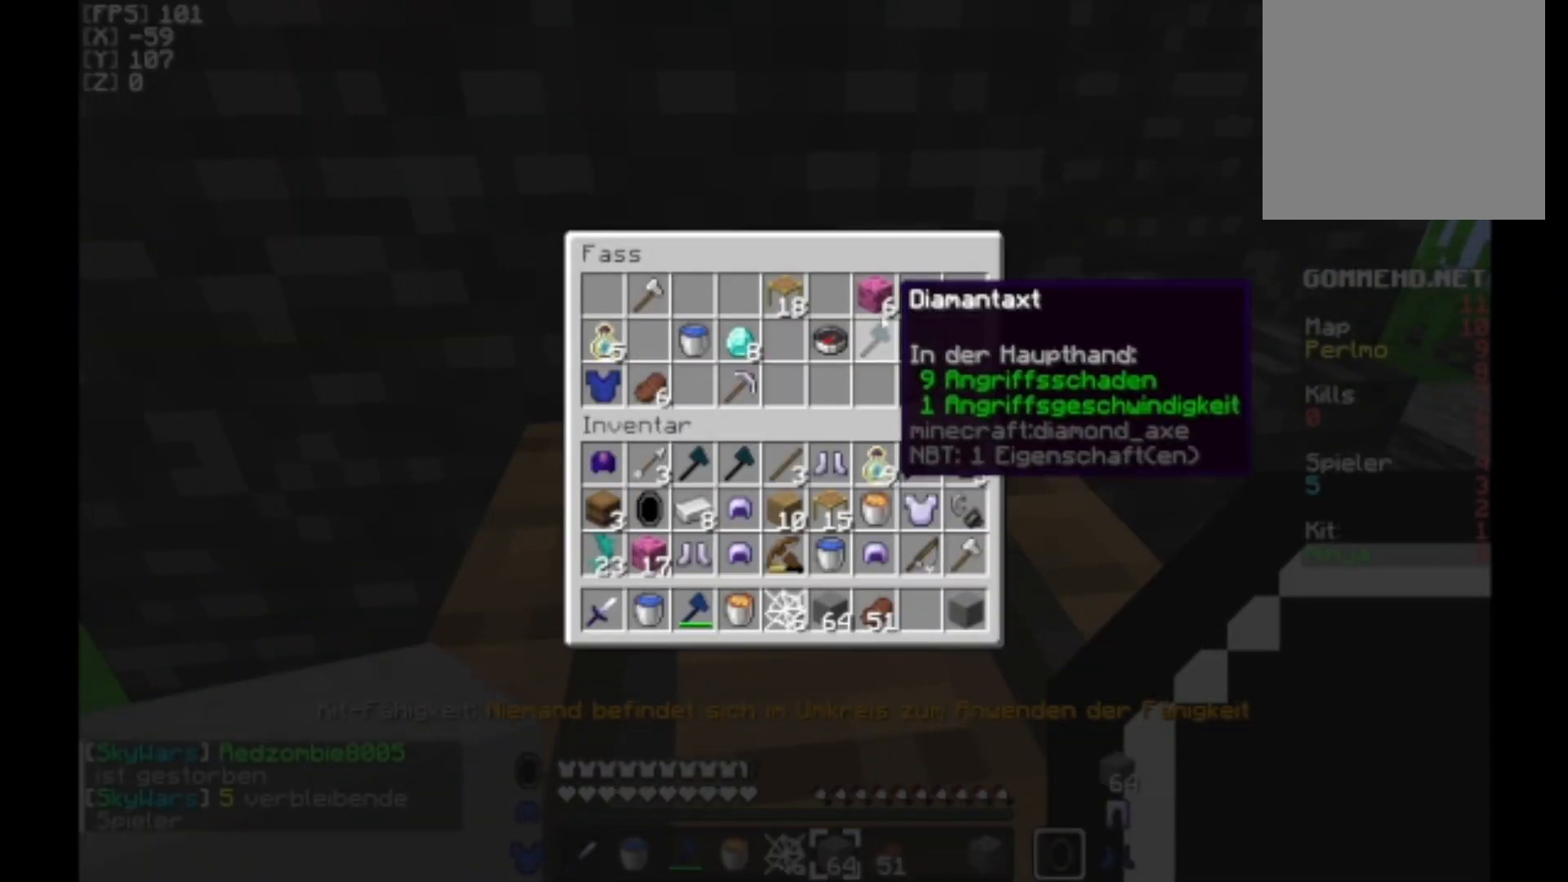
{"keys": [], "mouse": [], "events": []}
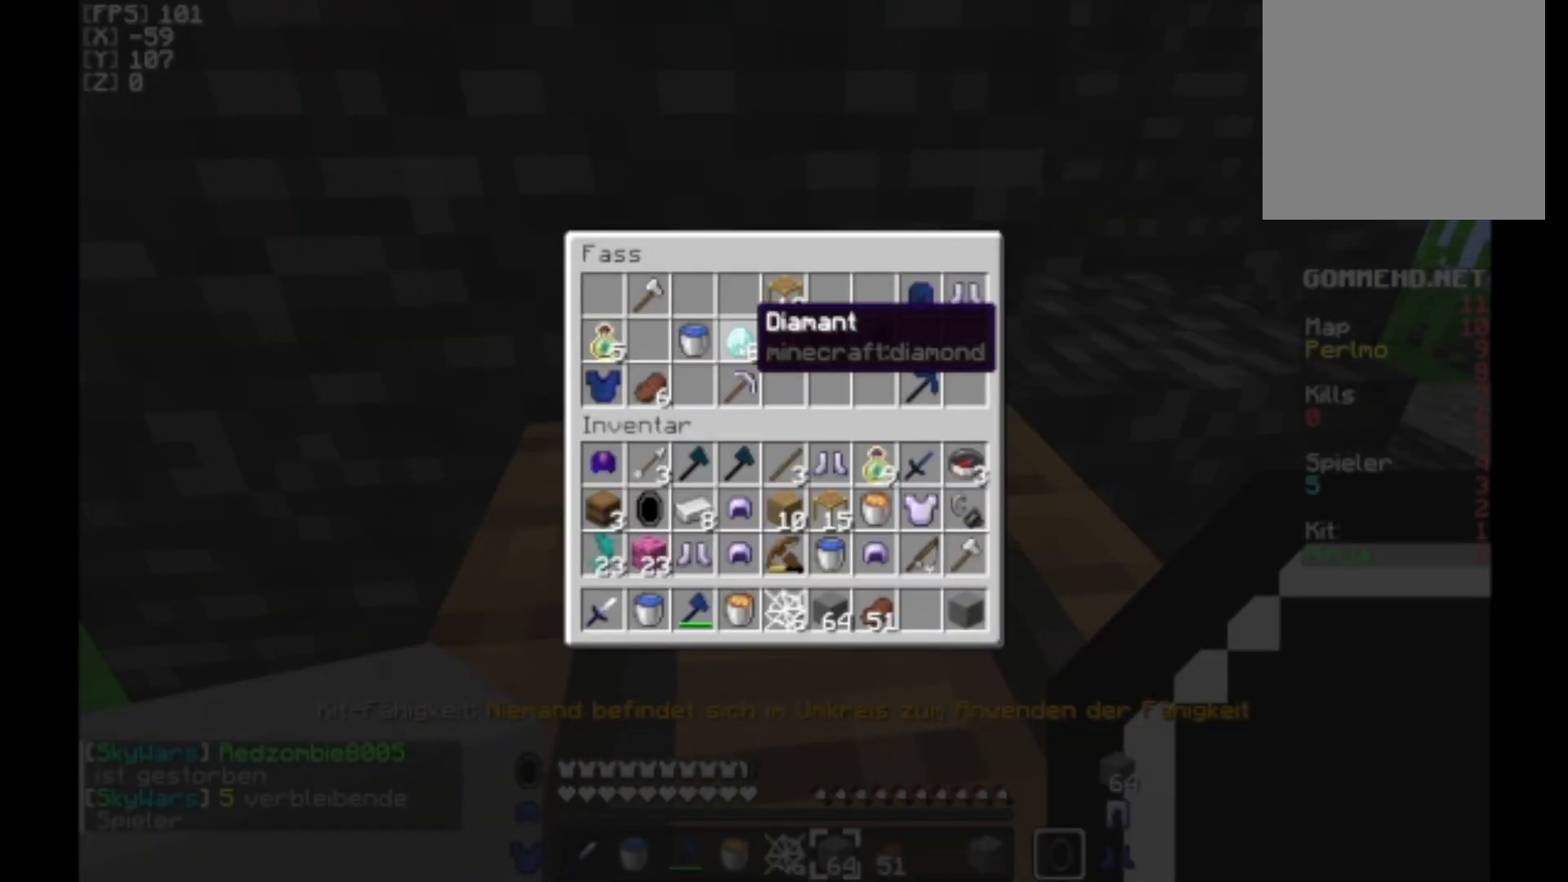
{"keys": [], "mouse": [], "events": []}
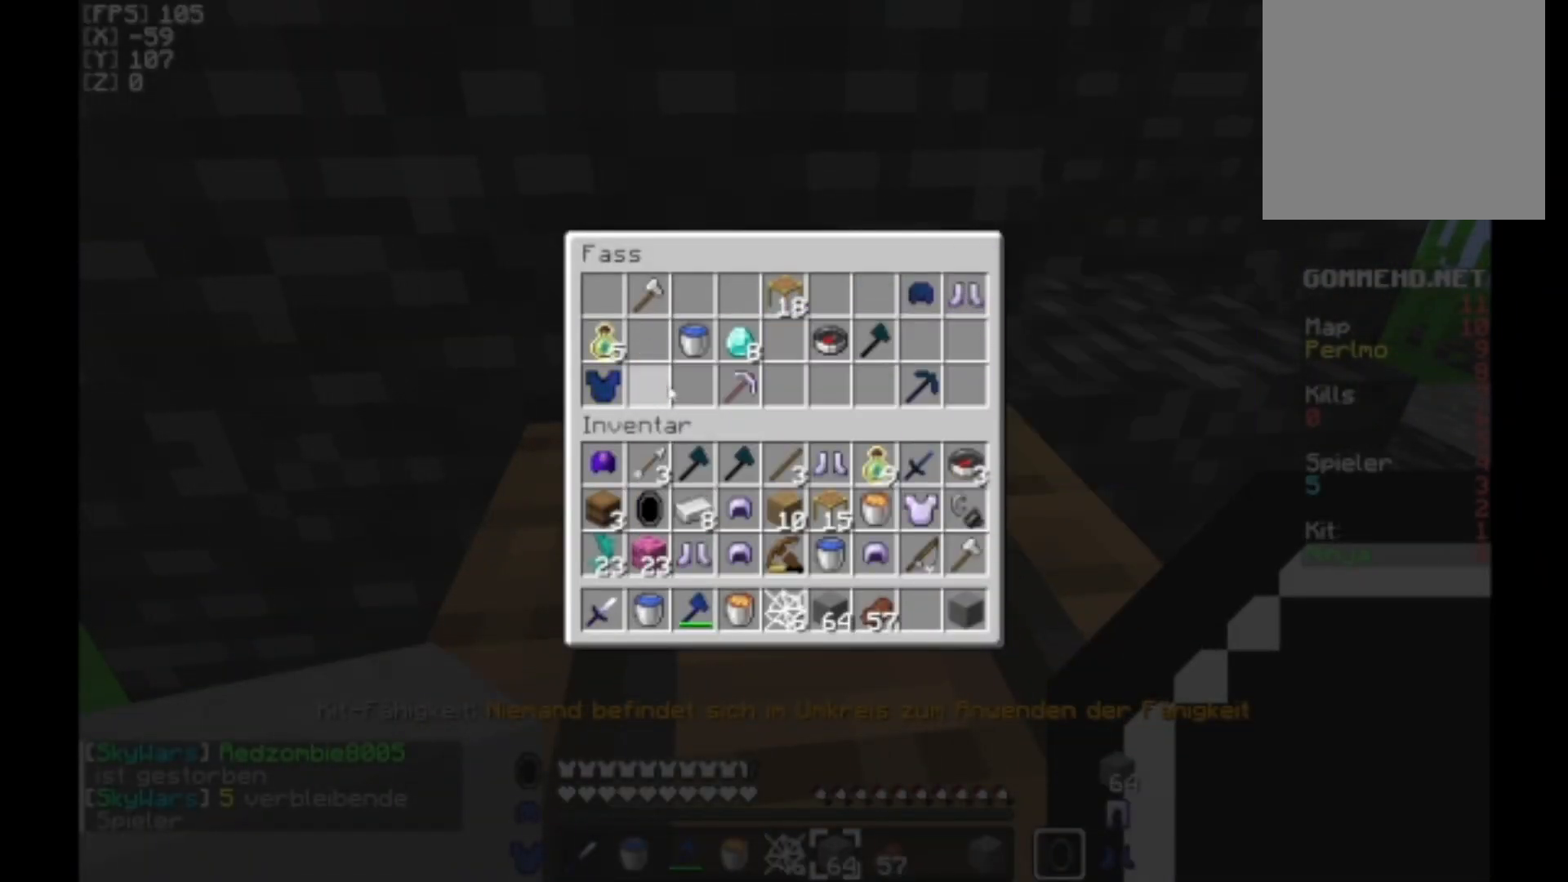
{"keys": [], "mouse": [], "events": []}
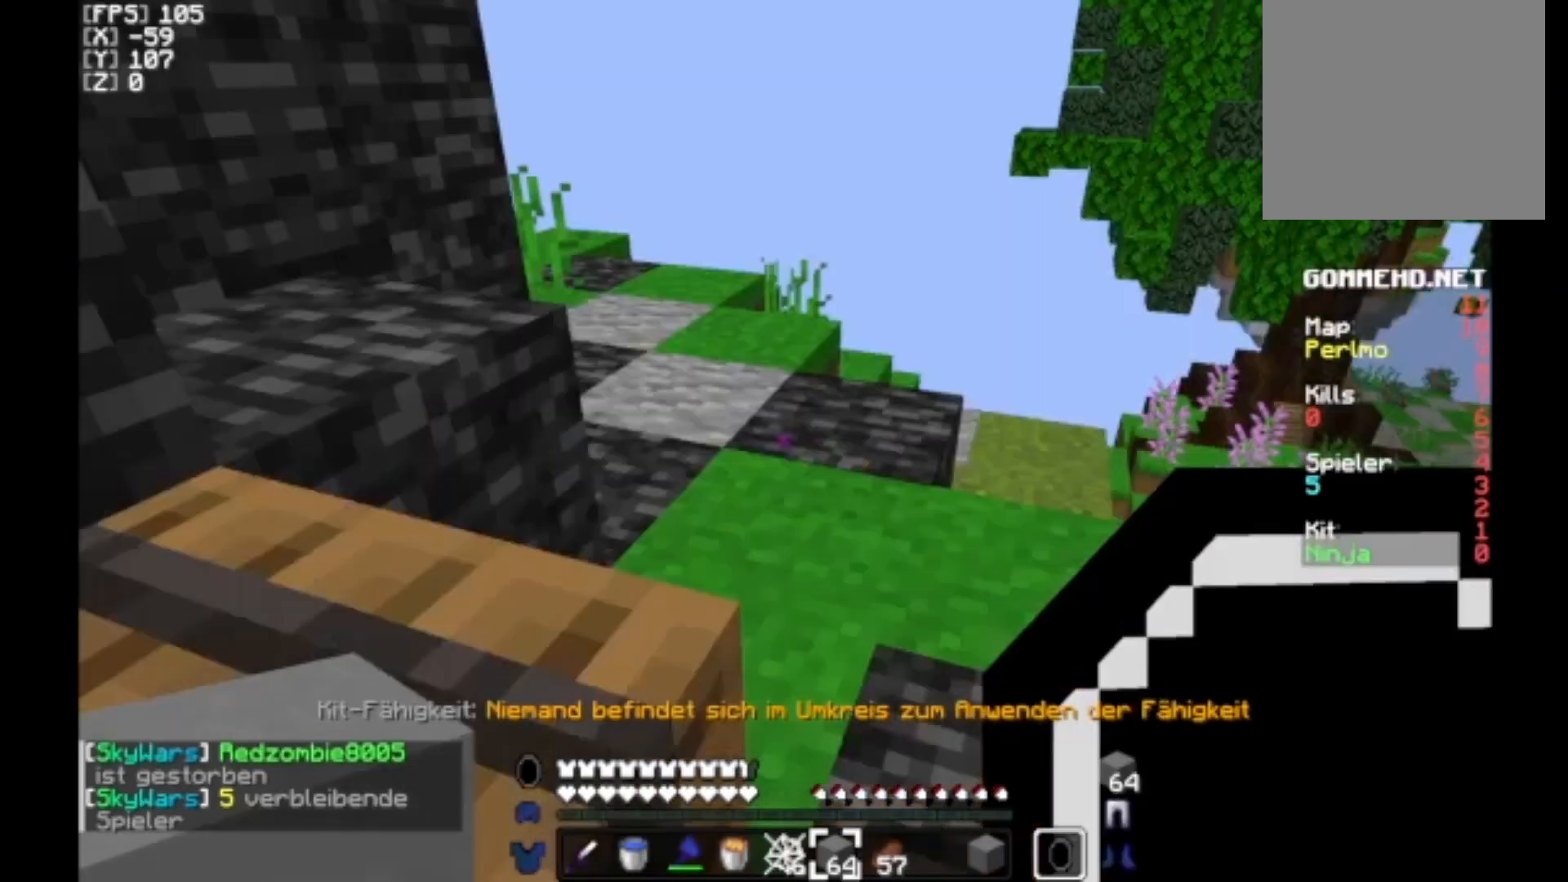
{"keys": [], "mouse": [], "events": []}
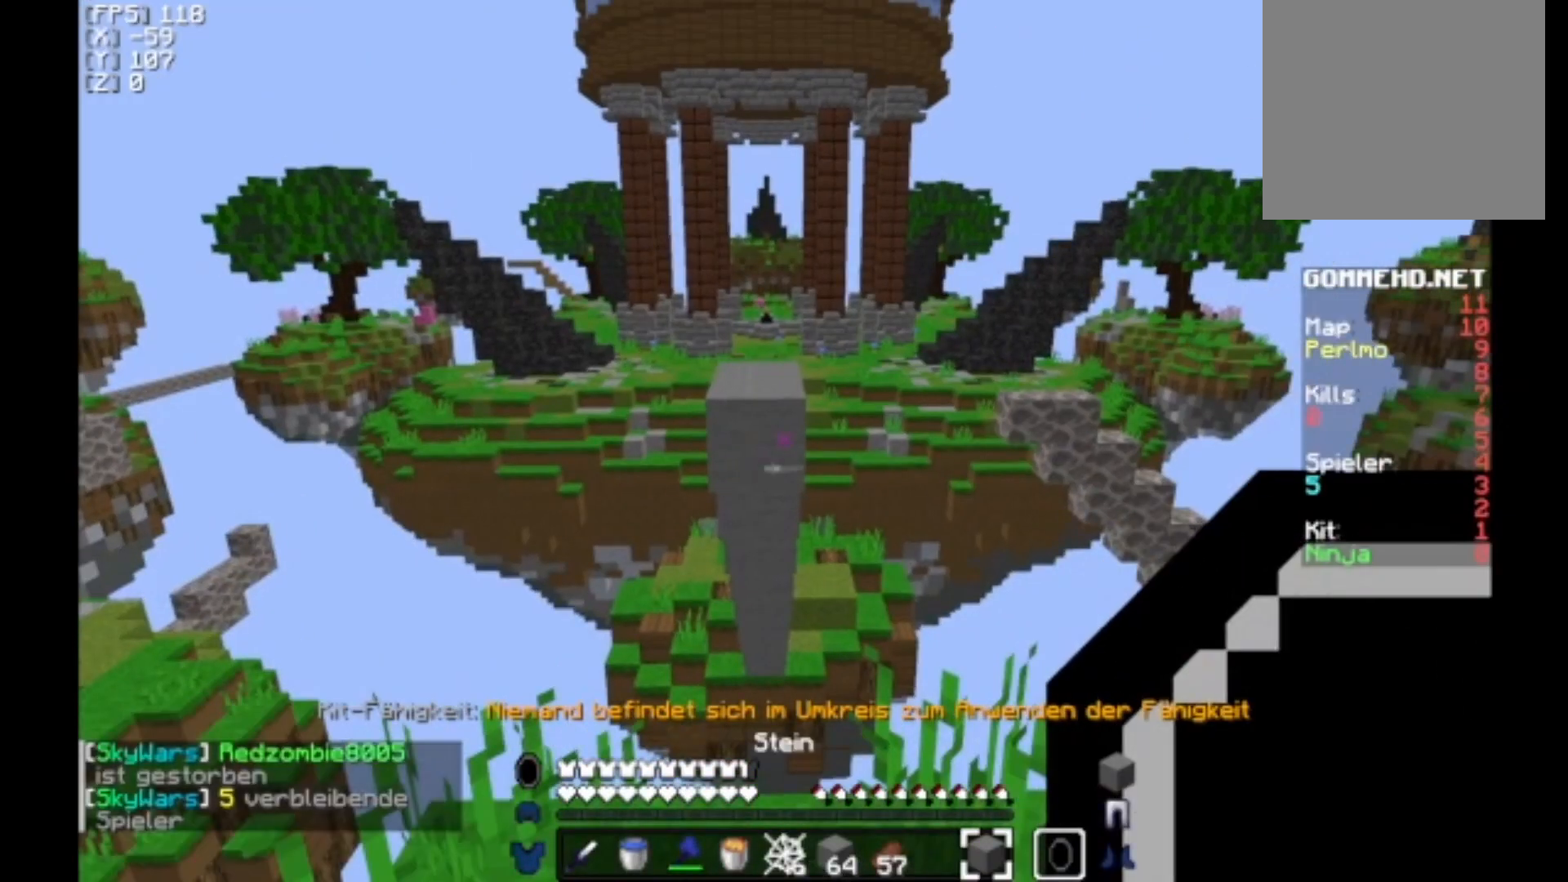
{"keys": ["w"], "mouse": [], "events": [[400, "w", "down"]]}
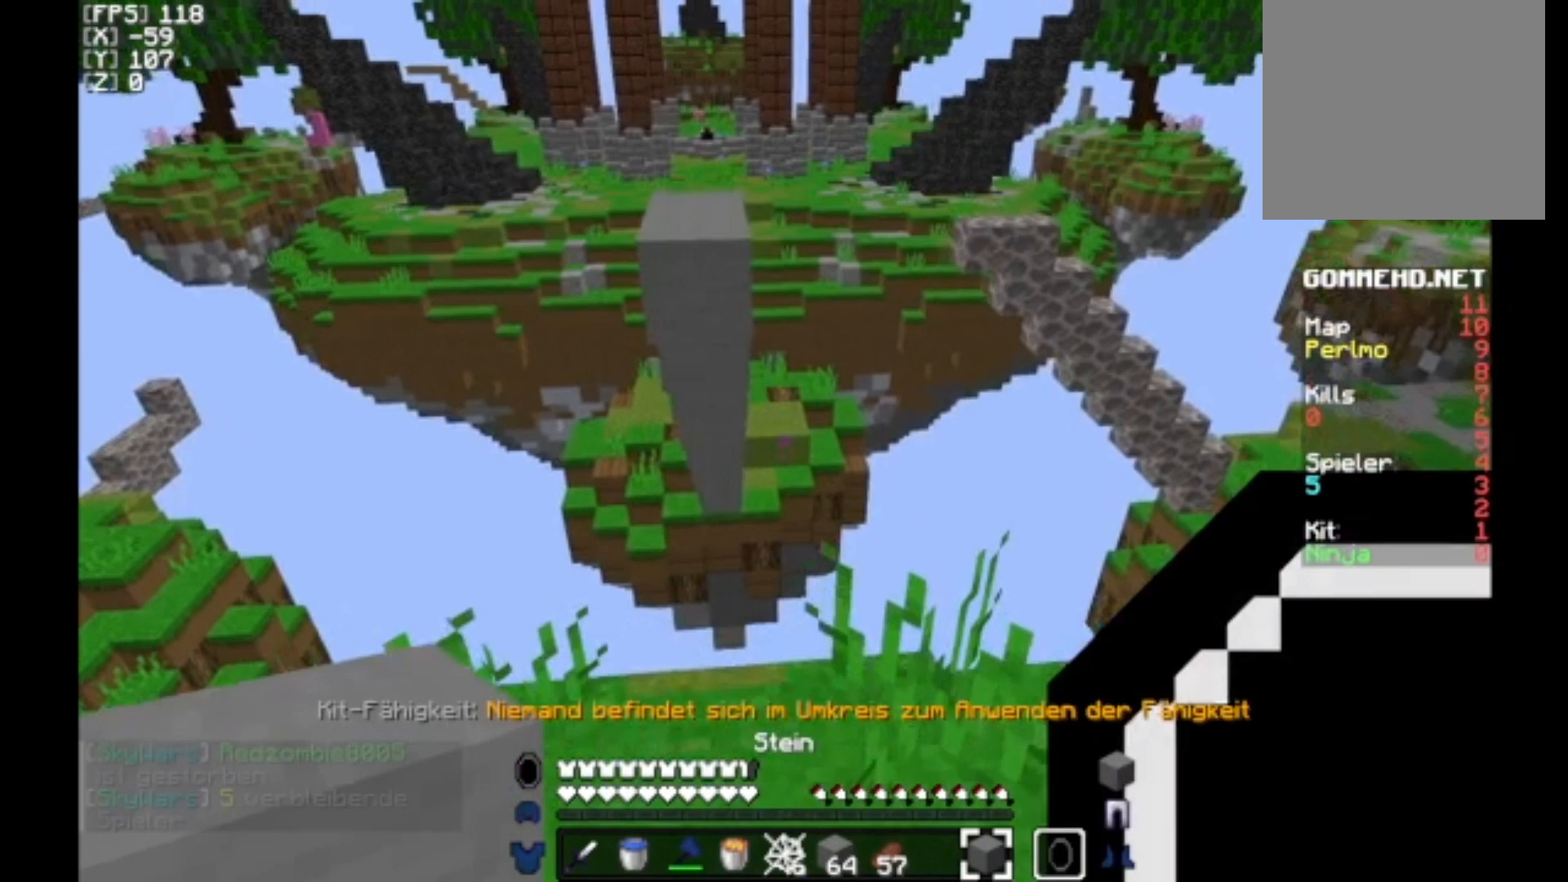
{"keys": [], "mouse": [], "events": [[400, "w", "up"]]}
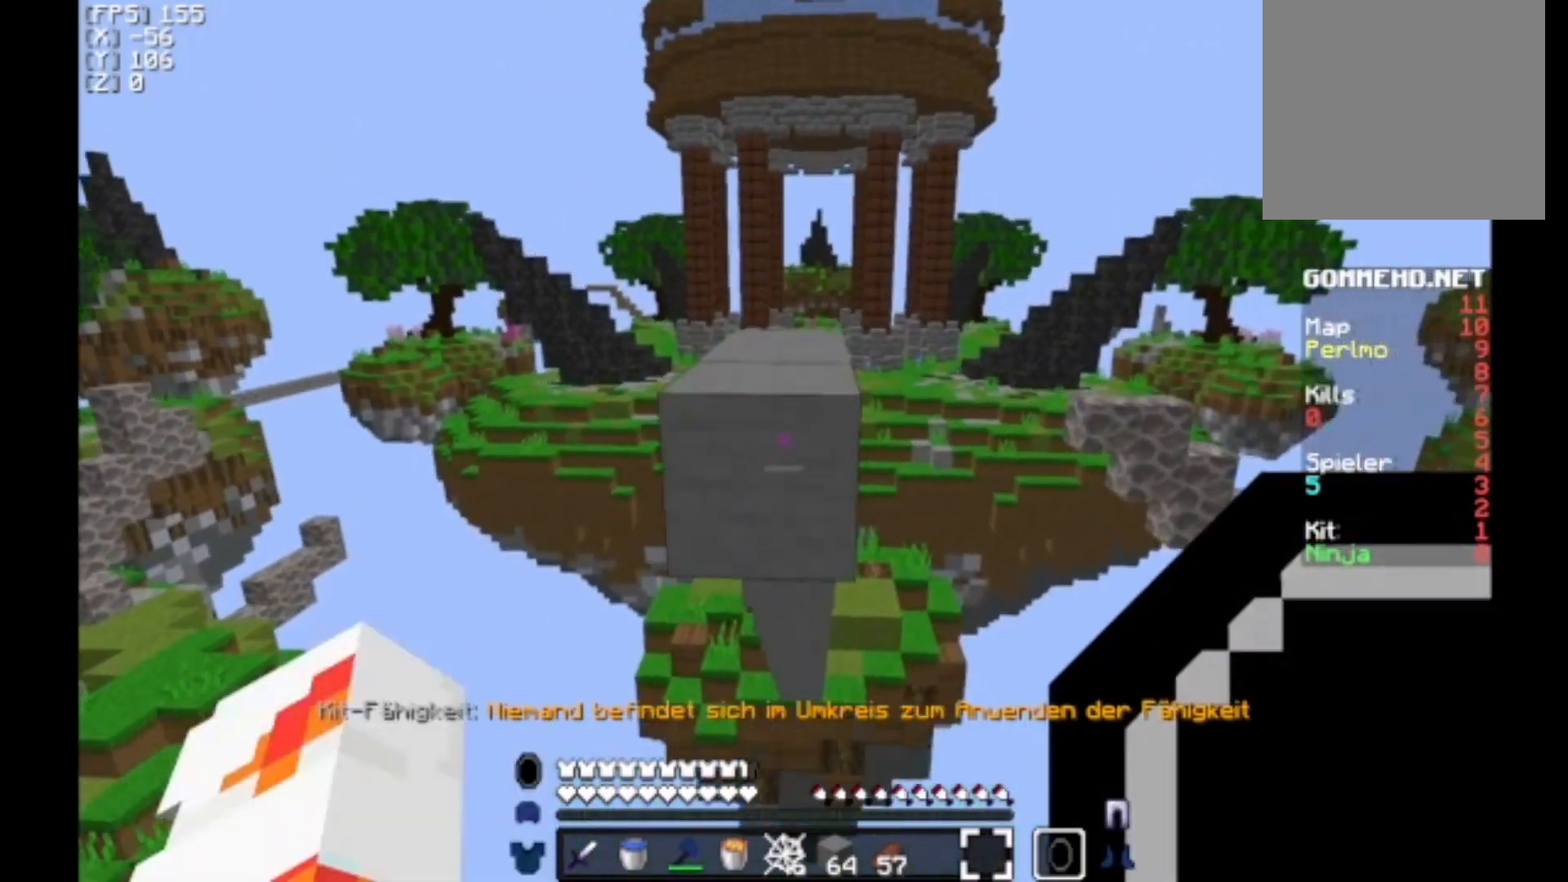
{"keys": [], "mouse": [], "events": [[300, "s", "down"], [400, "s", "up"]]}
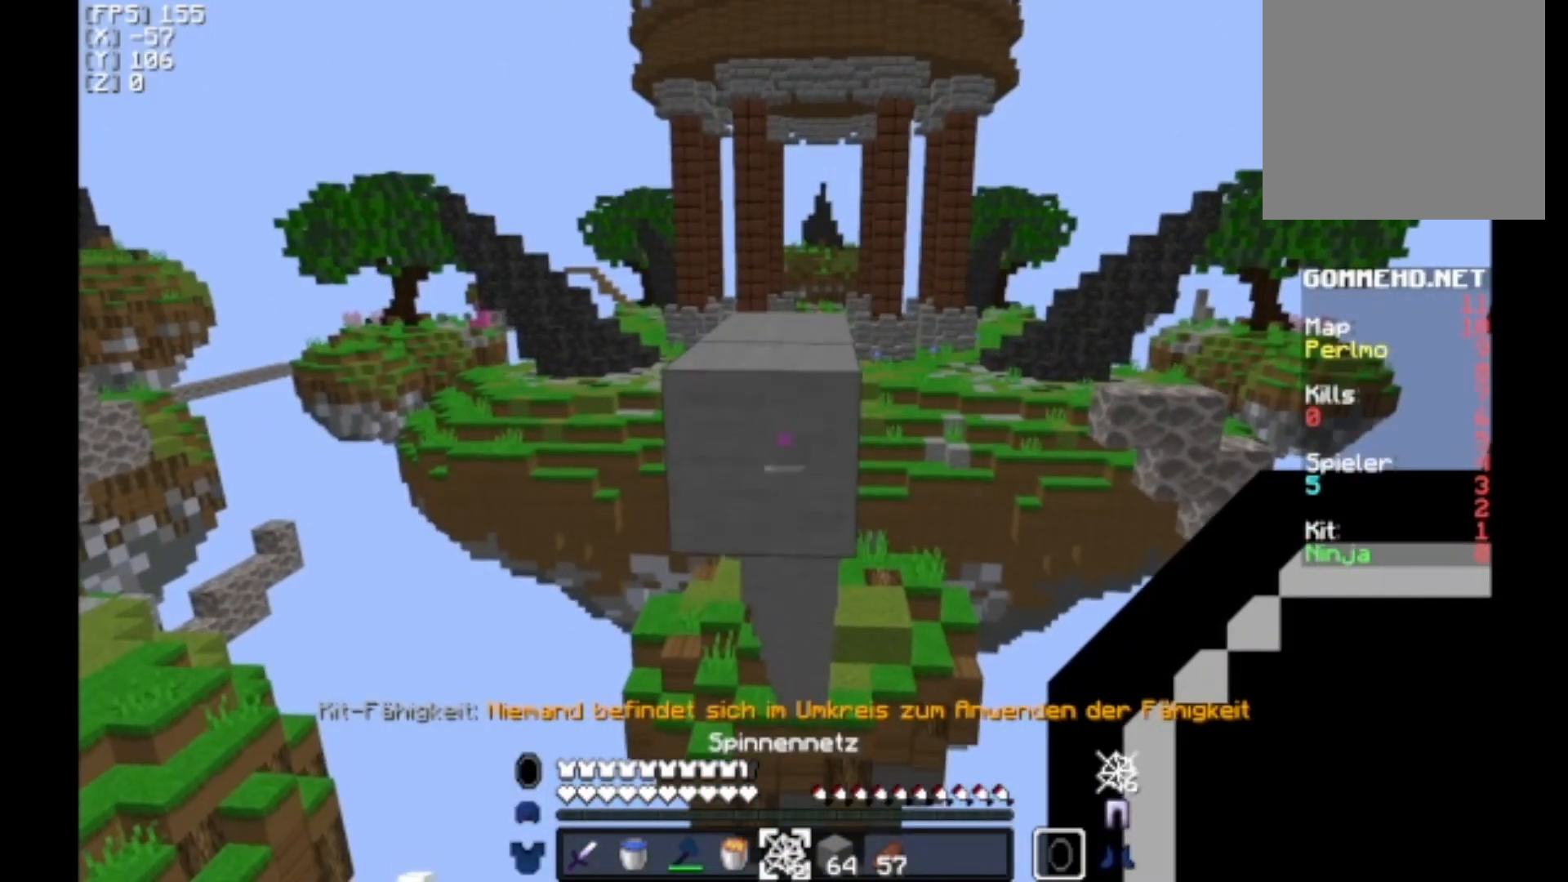
{"keys": [], "mouse": [], "events": [[267, "s", "down"], [467, "s", "up"]]}
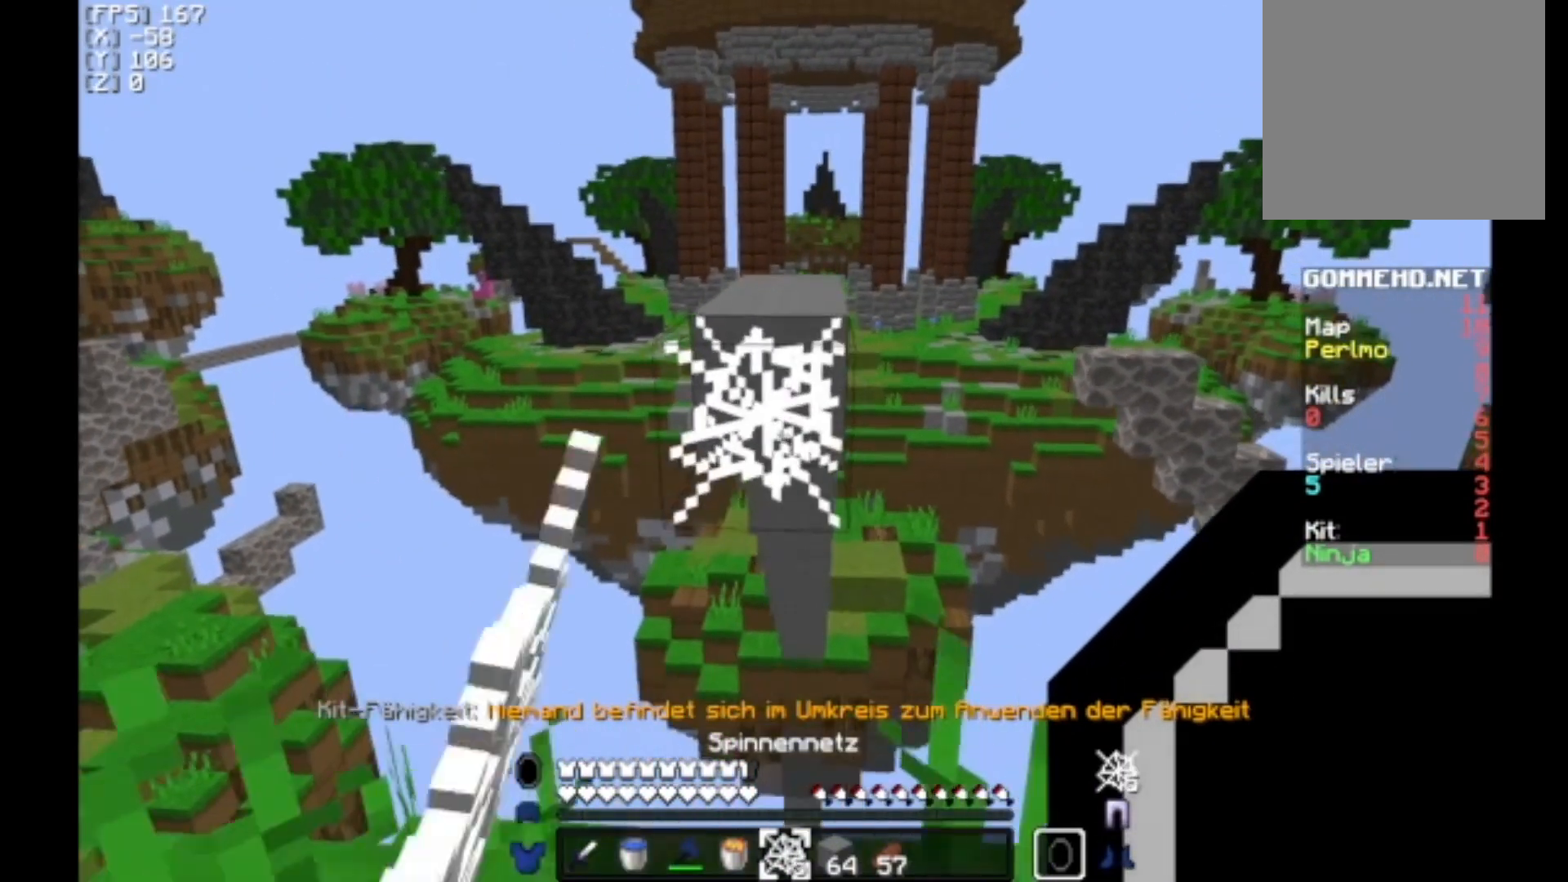
{"keys": [], "mouse": [], "events": []}
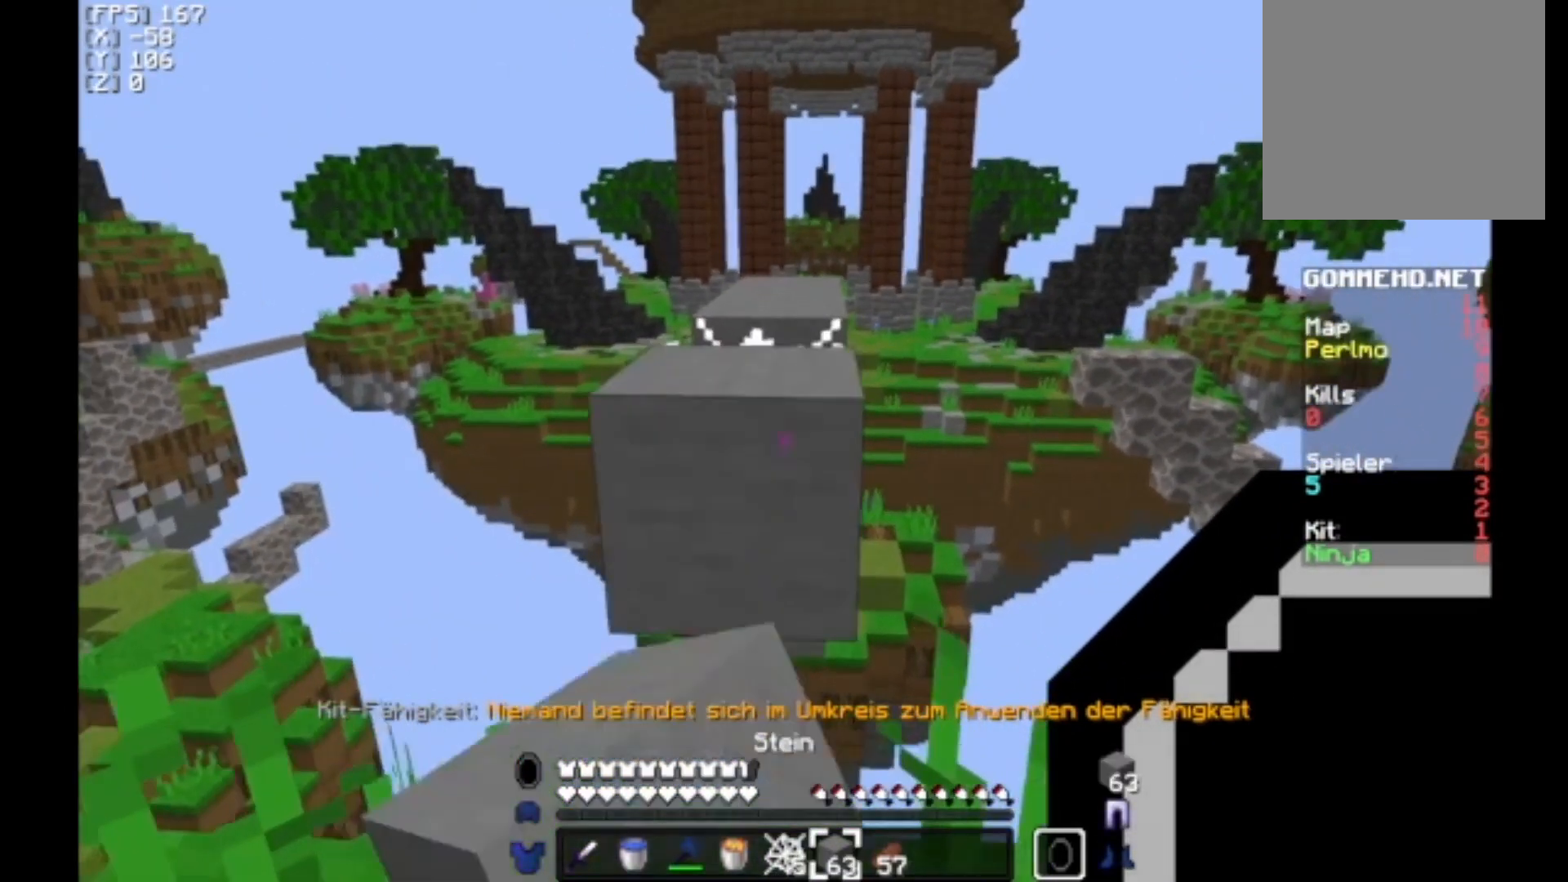
{"keys": ["w"], "mouse": [], "events": [[167, "mouse_right", "down"], [233, "mouse_right", "up"], [400, "w", "down"]]}
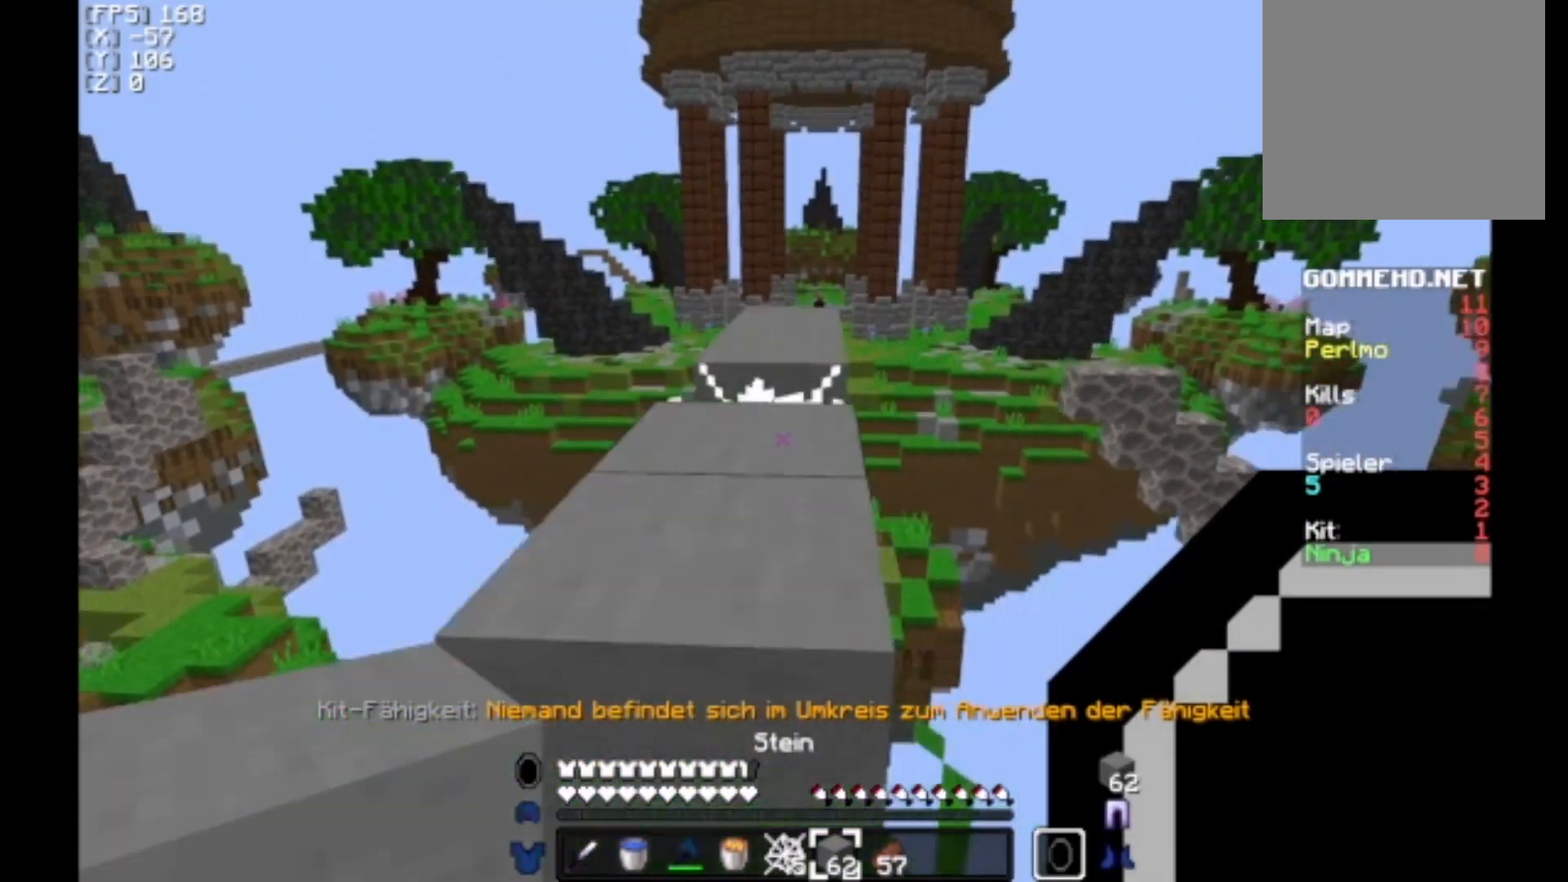
{"keys": ["w"], "mouse": [], "events": []}
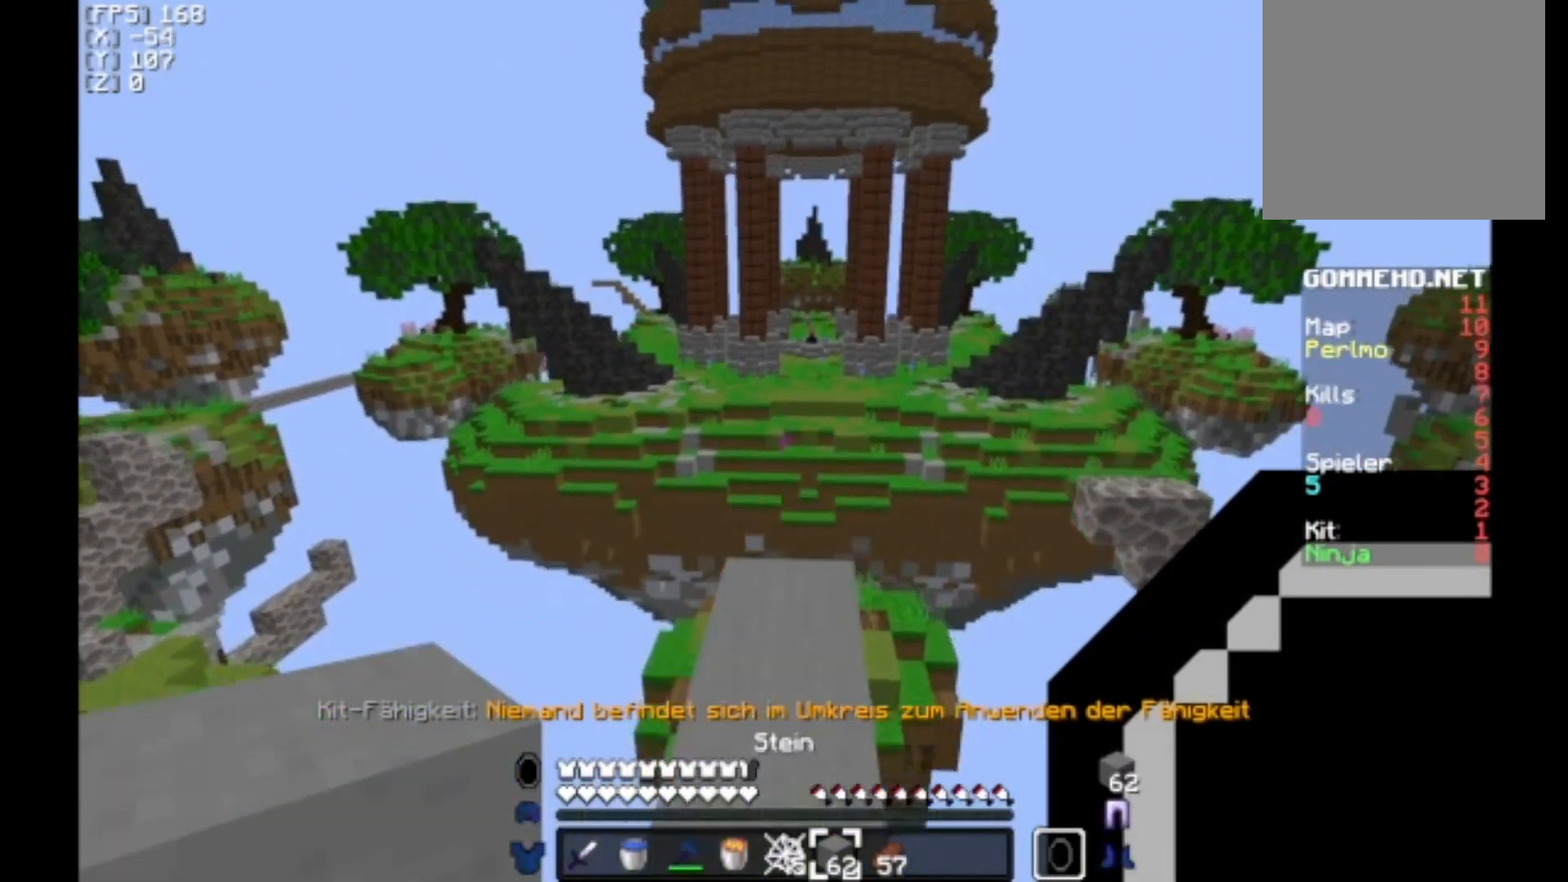
{"keys": ["w"], "mouse": [], "events": []}
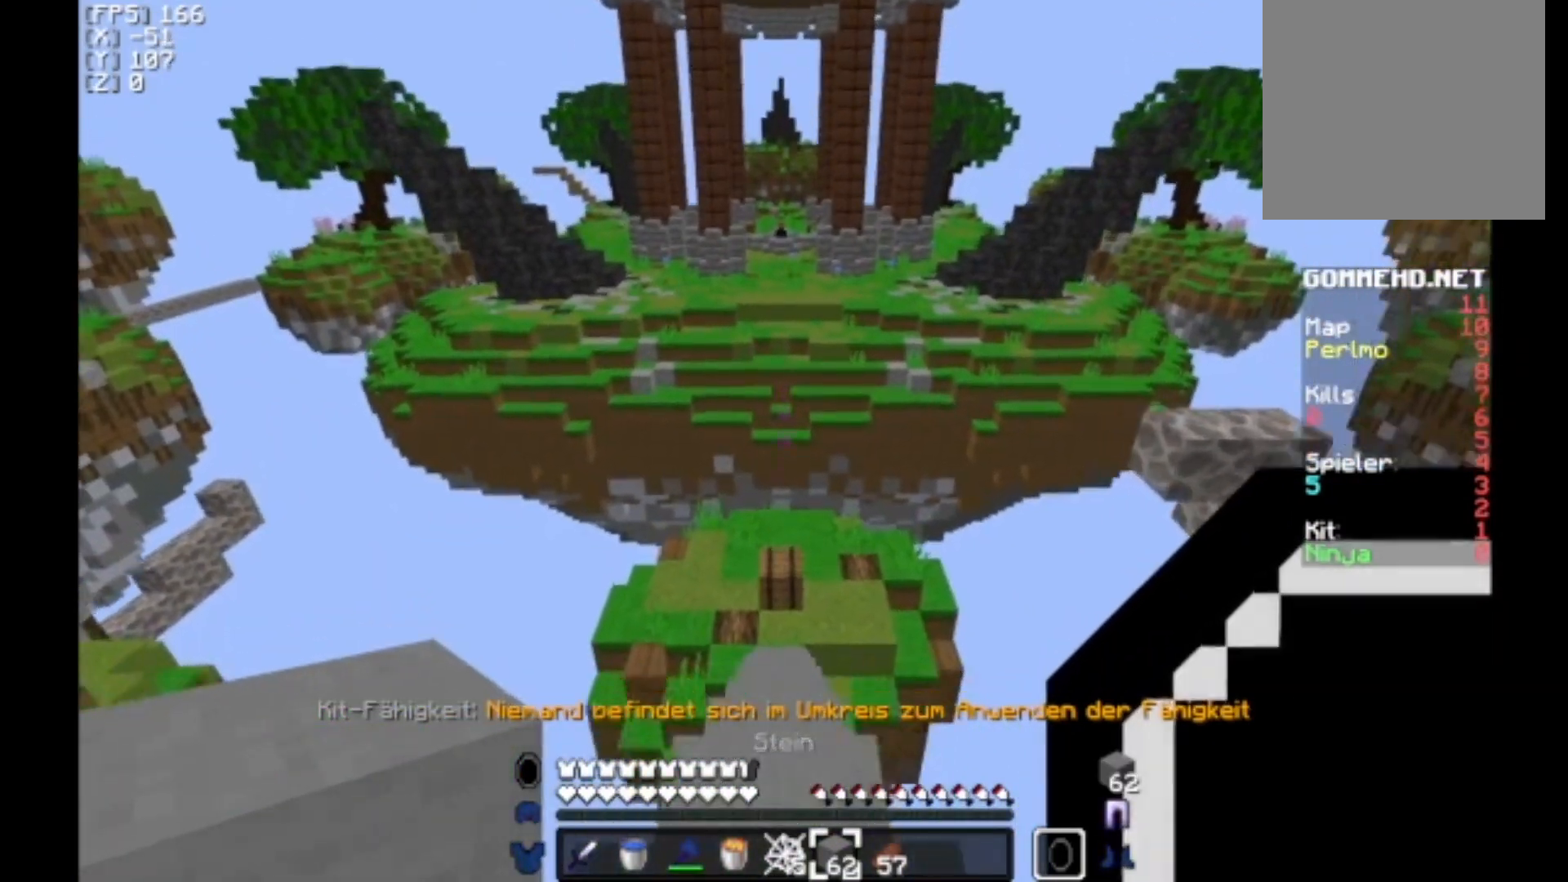
{"keys": ["w"], "mouse": [], "events": []}
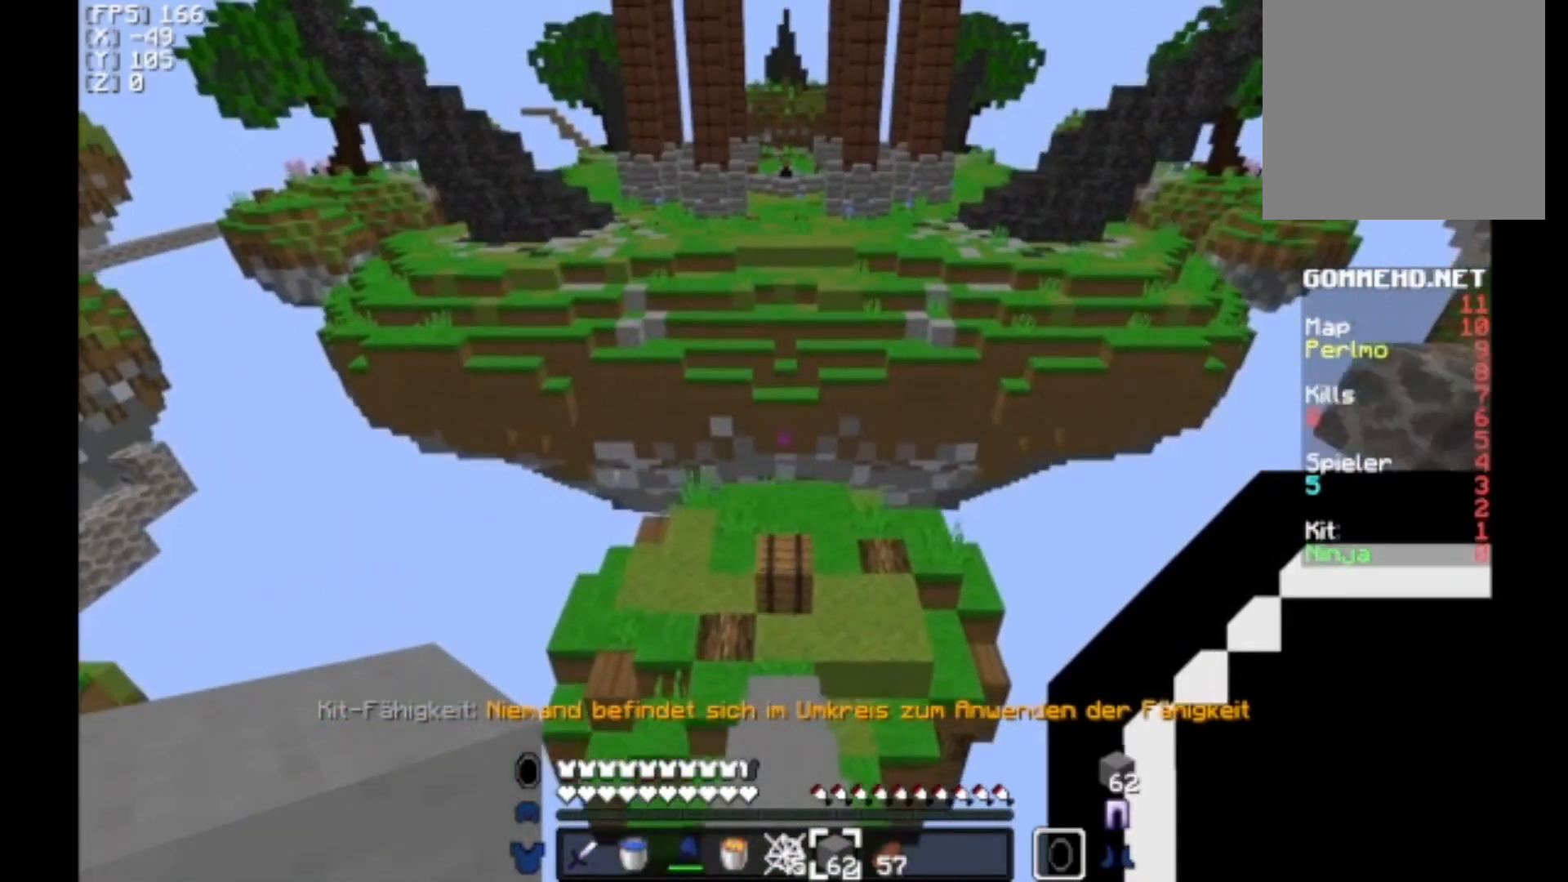
{"keys": ["w"], "mouse": [], "events": []}
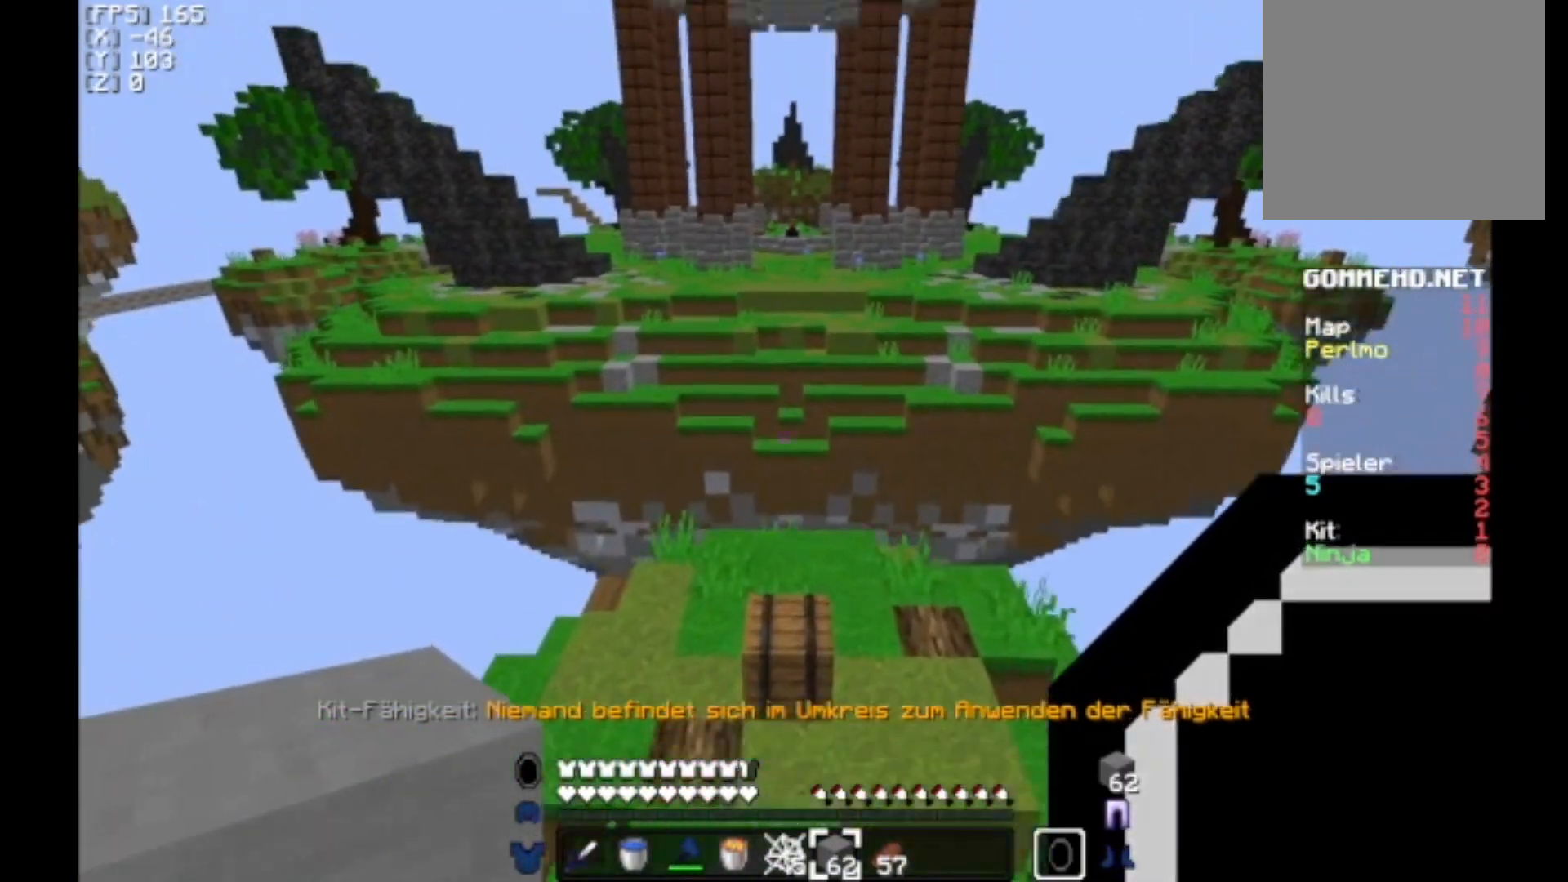
{"keys": ["w"], "mouse": [], "events": []}
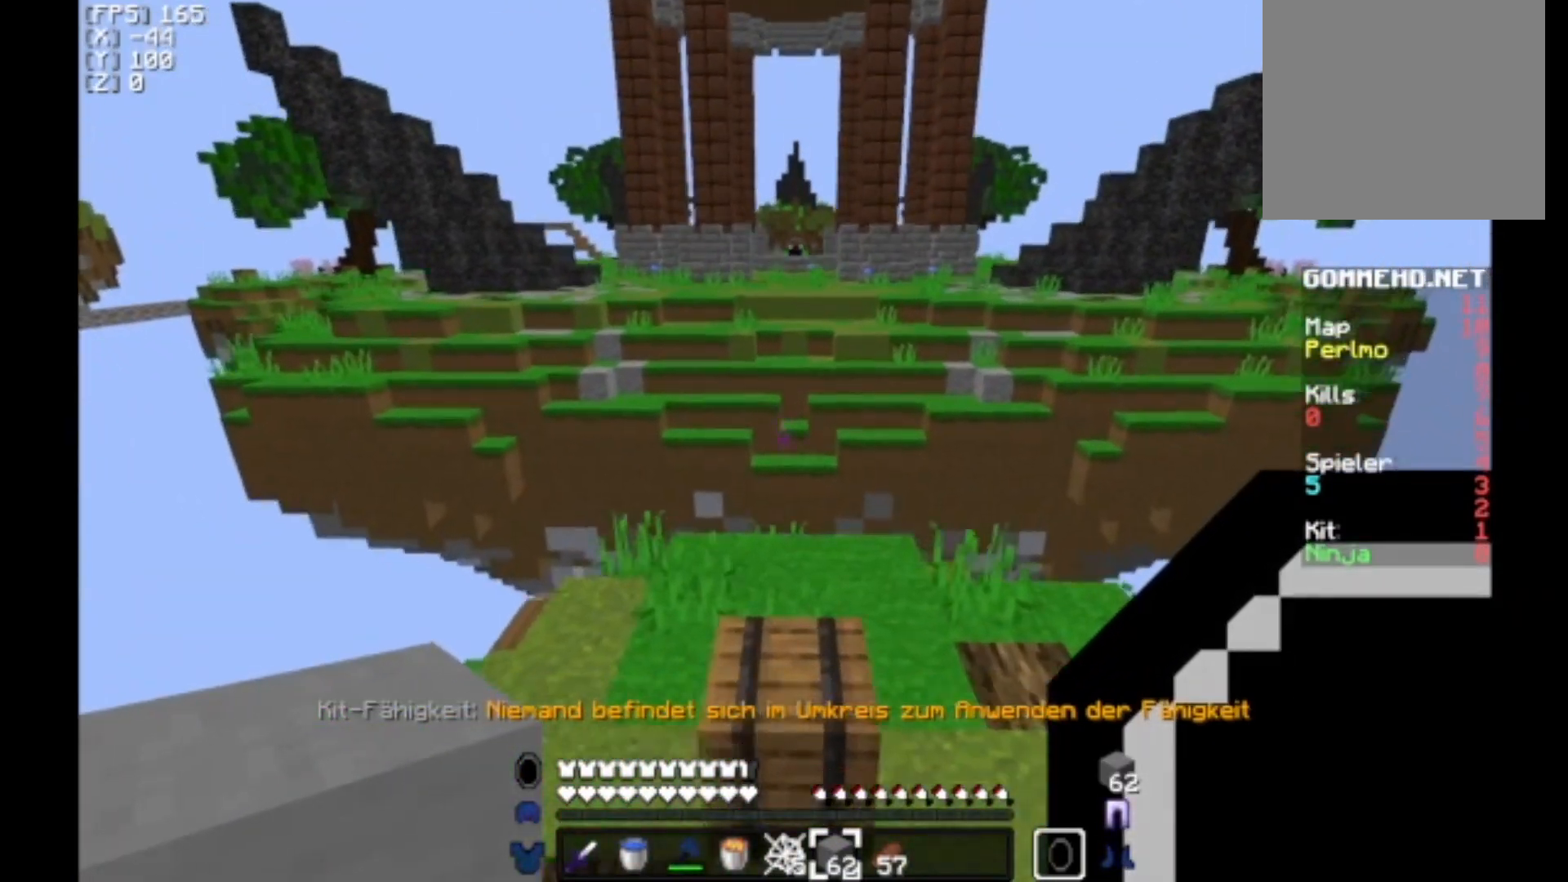
{"keys": ["w"], "mouse": [], "events": []}
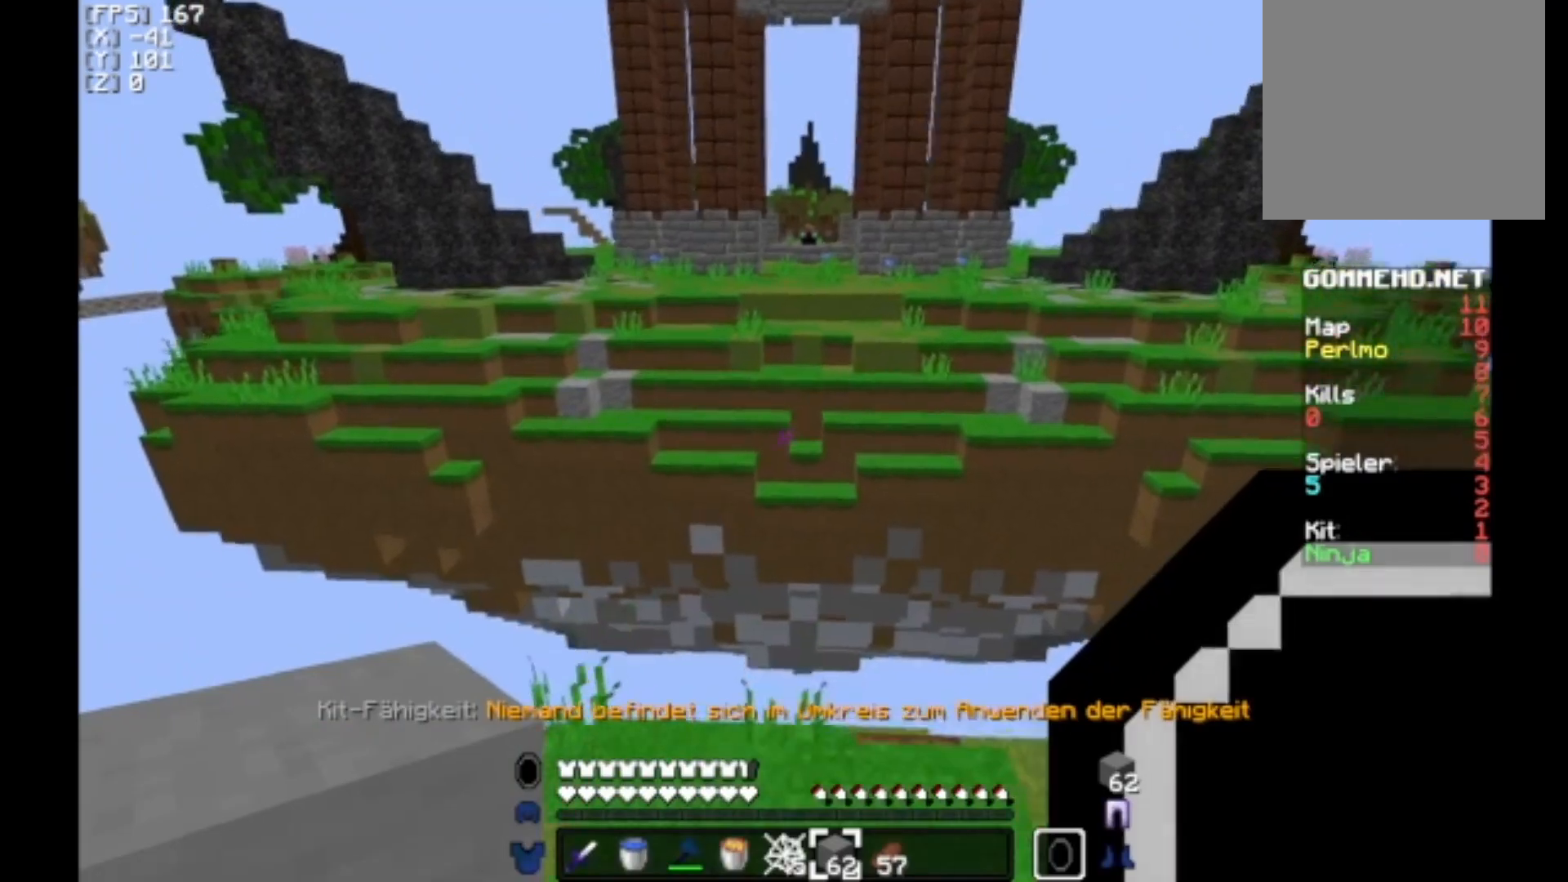
{"keys": [], "mouse": [], "events": [[433, "w", "up"]]}